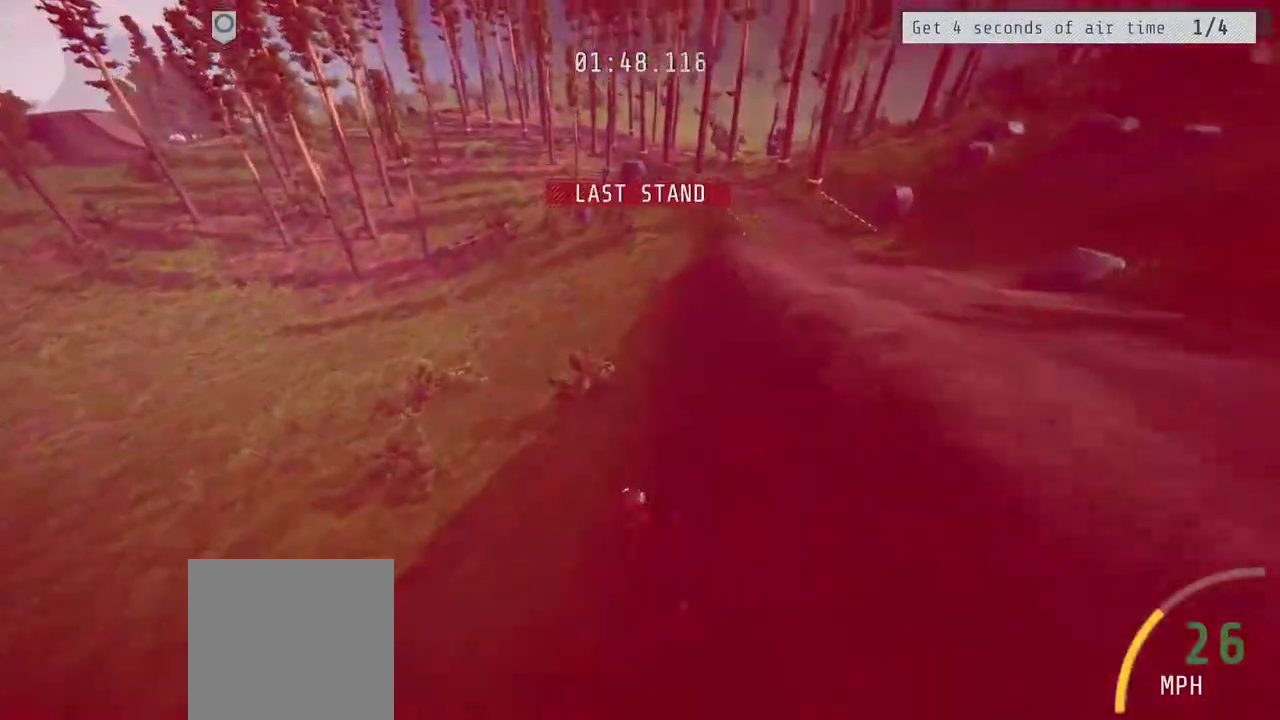
Gameplay with a controller (Xbox layout); each line is a JSON object with the inputs held at the frame after it. "events" lists button and stick changes between this image and that frame as [ms after this image, input, new state], when the widget could be followed in between. Not read: L1.
{"buttons": ["R2"], "left_stick": "center", "right_stick": "center", "events": [[67, "right_stick", "center"], [133, "left_stick", "center"], [150, "R2", "up"], [250, "R2", "down"], [317, "B", "down"], [467, "B", "up"]]}
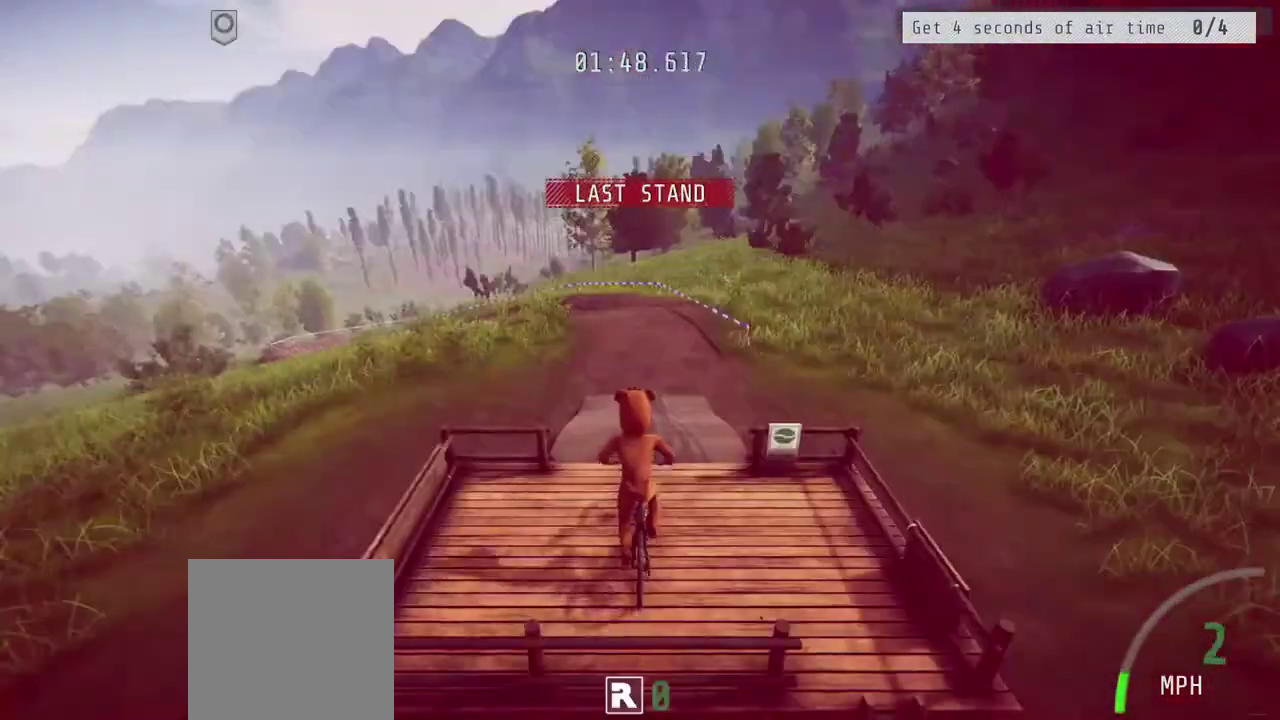
{"buttons": ["R2"], "left_stick": "up", "right_stick": "center", "events": [[450, "left_stick", "up"]]}
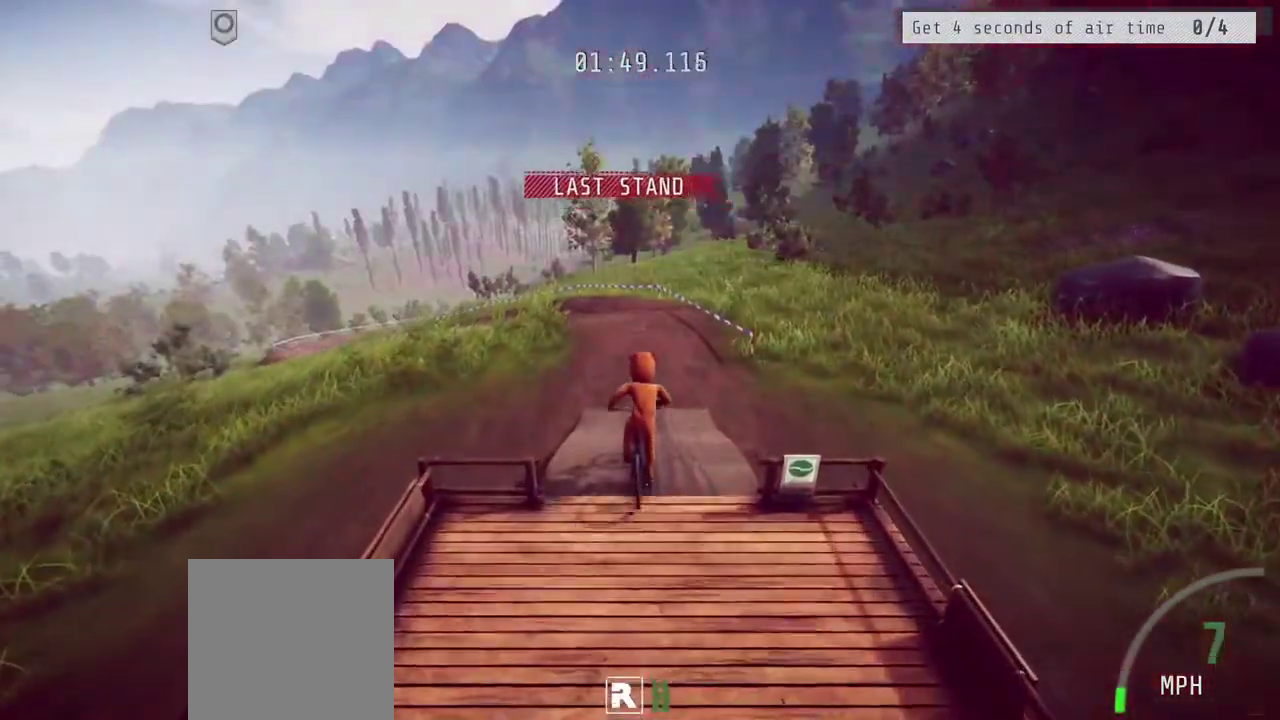
{"buttons": ["R1", "R2"], "left_stick": "down-left", "right_stick": "center", "events": [[117, "R1", "down"], [250, "right_stick", "down"], [333, "left_stick", "up-left"], [433, "left_stick", "down-left"], [483, "right_stick", "center"]]}
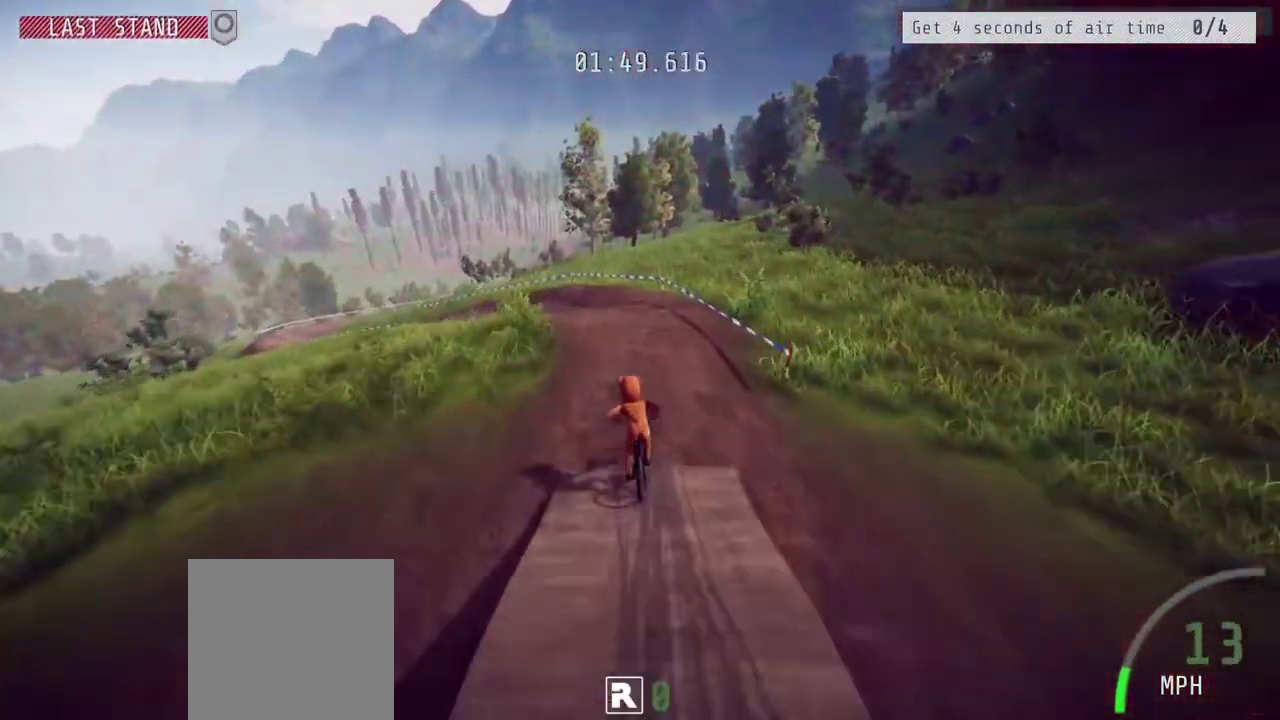
{"buttons": ["R1", "R2"], "left_stick": "up-left", "right_stick": "center", "events": [[33, "right_stick", "up"], [133, "right_stick", "center"], [333, "left_stick", "left"], [383, "left_stick", "up-left"]]}
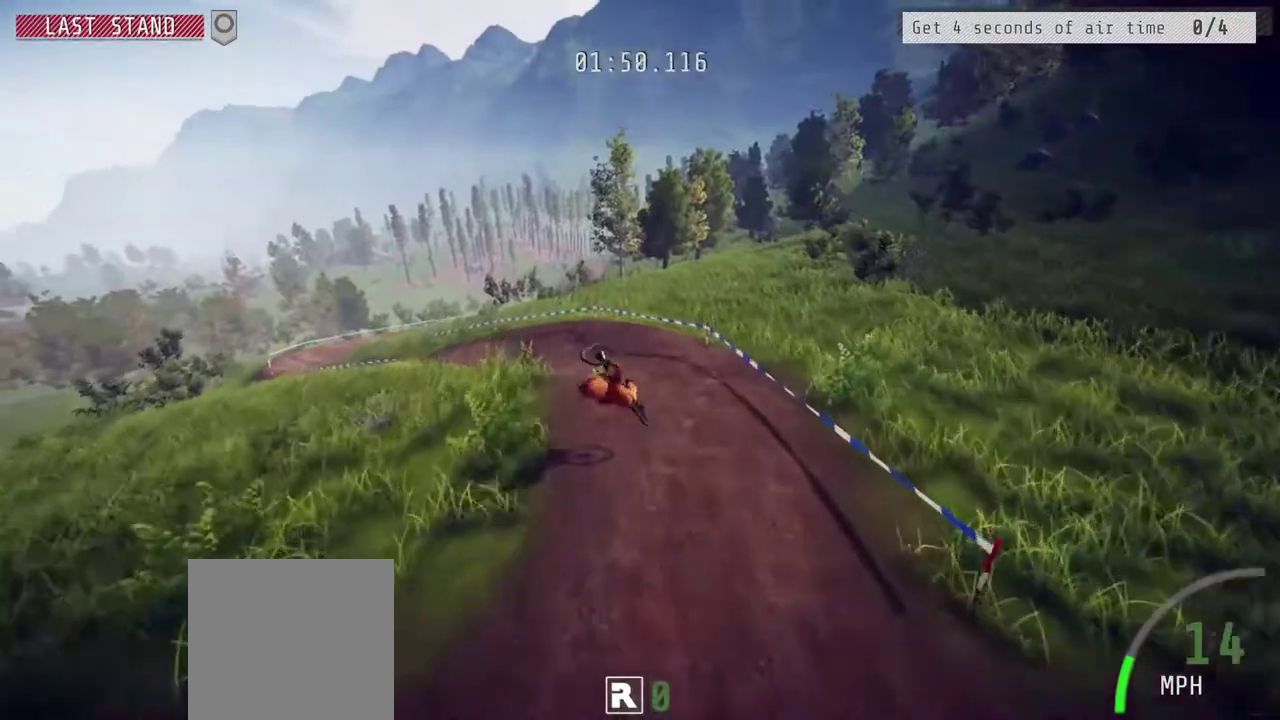
{"buttons": ["R1", "R2"], "left_stick": "up-right", "right_stick": "down-left", "events": [[17, "left_stick", "up"], [217, "left_stick", "up-right"], [250, "right_stick", "down-left"]]}
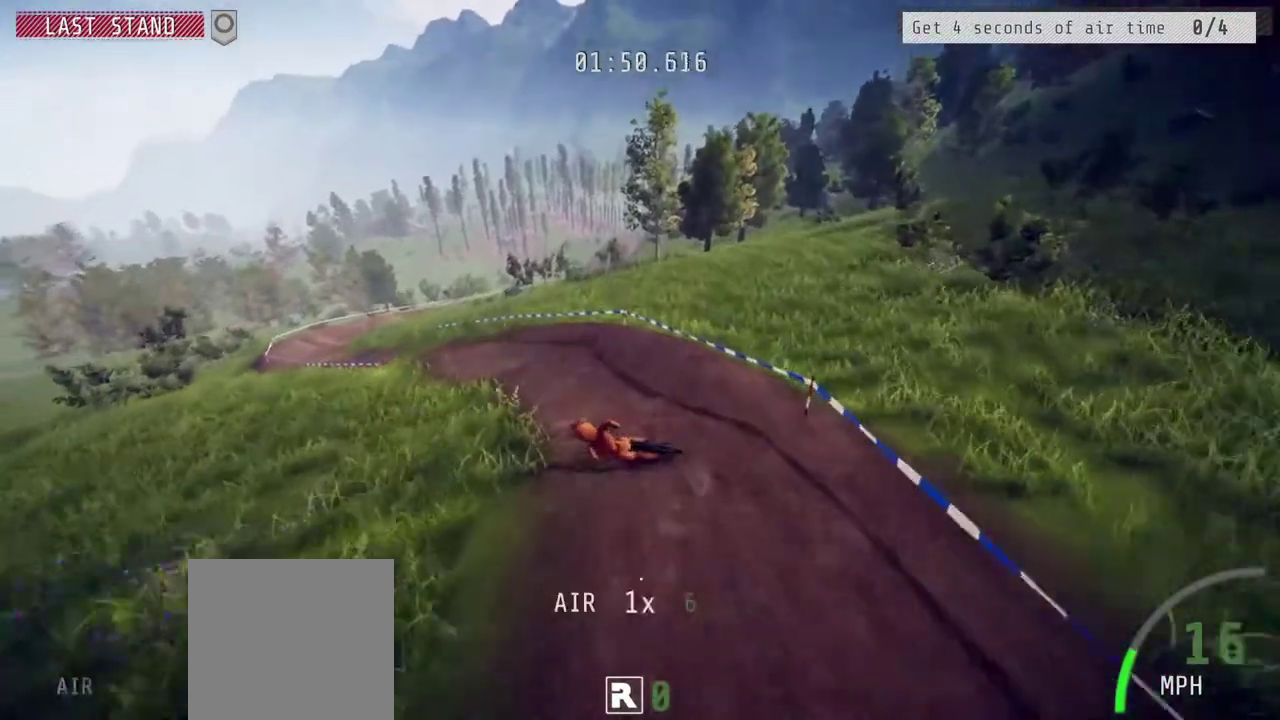
{"buttons": ["R2"], "left_stick": "left", "right_stick": "center", "events": [[17, "right_stick", "down-right"], [150, "left_stick", "center"], [183, "right_stick", "right"], [233, "right_stick", "center"], [250, "R1", "up"], [467, "left_stick", "left"]]}
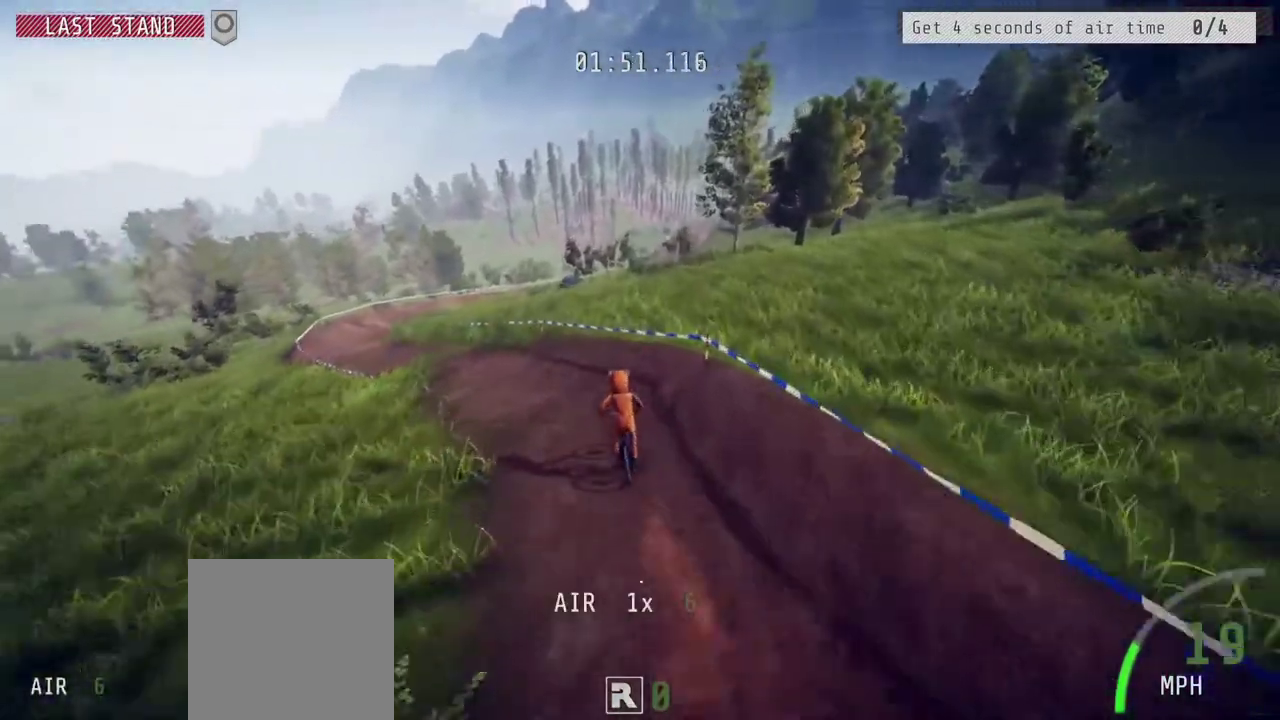
{"buttons": ["L2", "R1", "R2", "R3"], "left_stick": "up-left", "right_stick": "down-right", "events": [[117, "R1", "down"], [133, "right_stick", "left"], [167, "L2", "down"], [250, "L3", "down"], [250, "R3", "down"], [250, "left_stick", "up-left"], [333, "right_stick", "center"], [383, "right_stick", "right"], [467, "L3", "up"], [467, "right_stick", "down-right"]]}
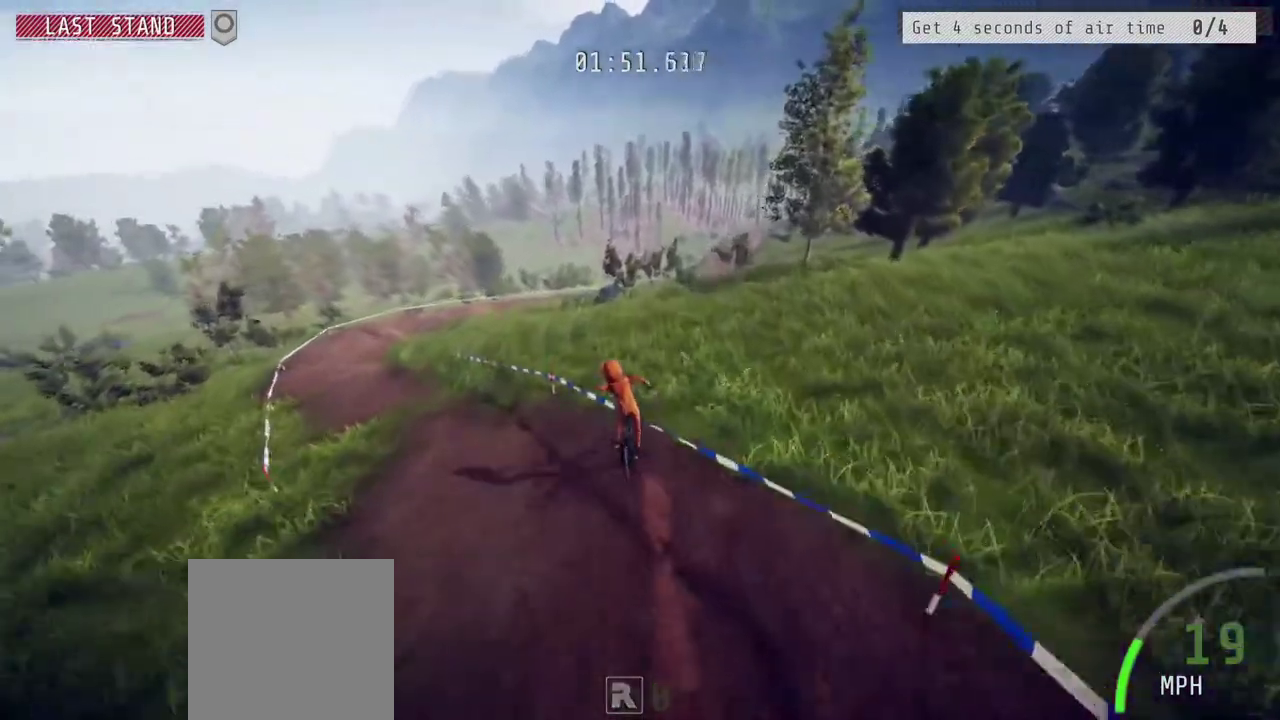
{"buttons": ["L2", "R2"], "left_stick": "center", "right_stick": "center", "events": [[67, "left_stick", "center"], [100, "right_stick", "center"], [317, "R3", "up"], [367, "R1", "up"]]}
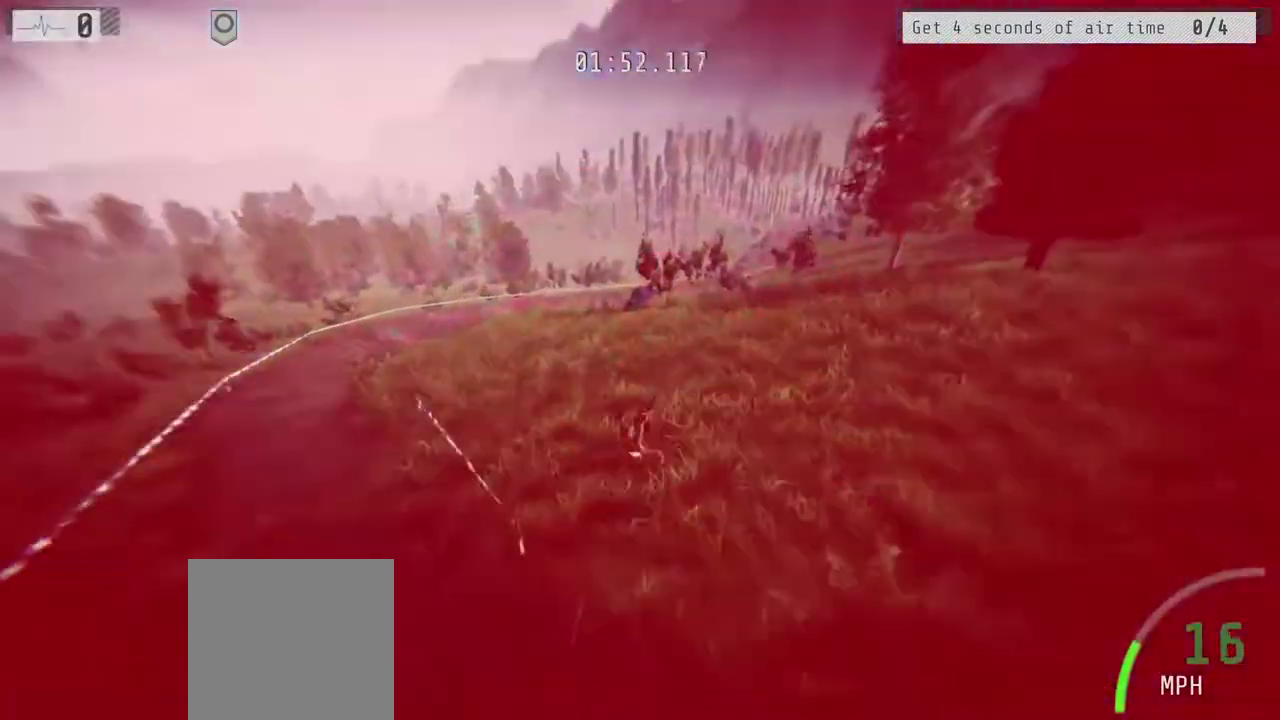
{"buttons": [], "left_stick": "center", "right_stick": "center", "events": [[17, "L2", "up"], [117, "SELECT", "down"], [233, "SELECT", "up"], [500, "R2", "up"]]}
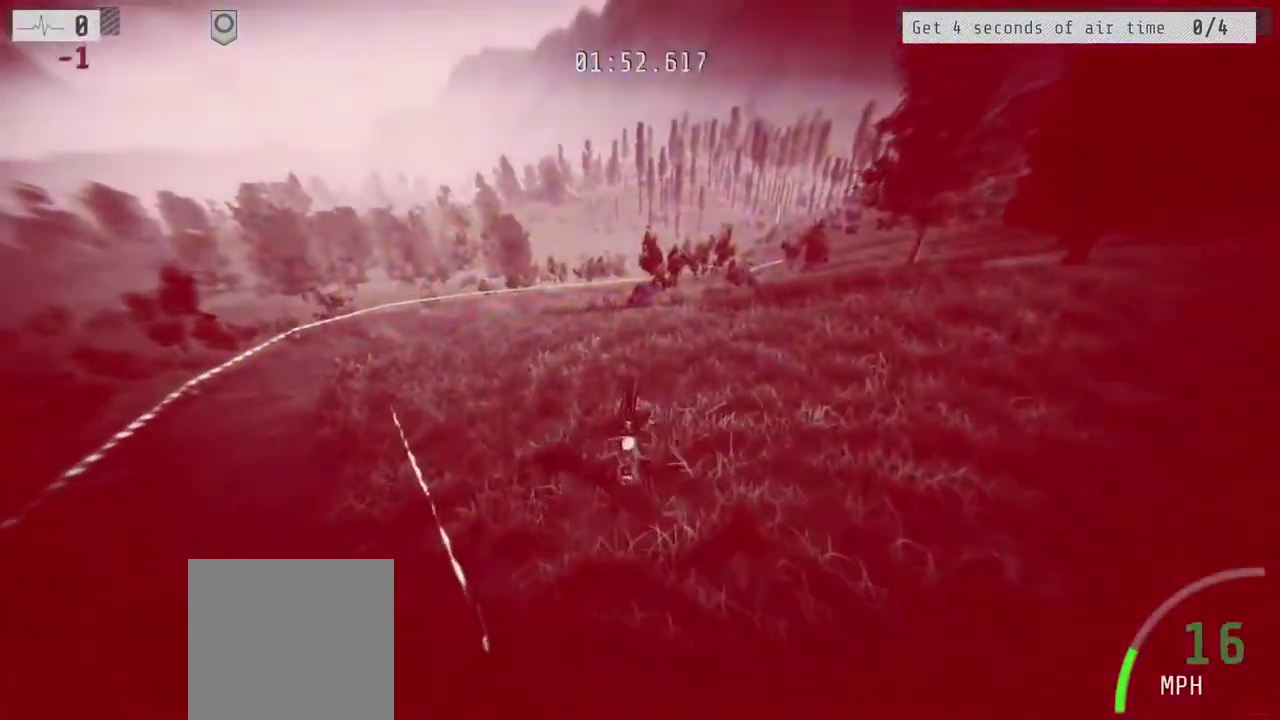
{"buttons": ["DPAD_DOWN"], "left_stick": "center", "right_stick": "center", "events": [[67, "START", "down"], [217, "START", "up"], [267, "DPAD_DOWN", "down"], [367, "DPAD_DOWN", "up"], [417, "DPAD_DOWN", "down"]]}
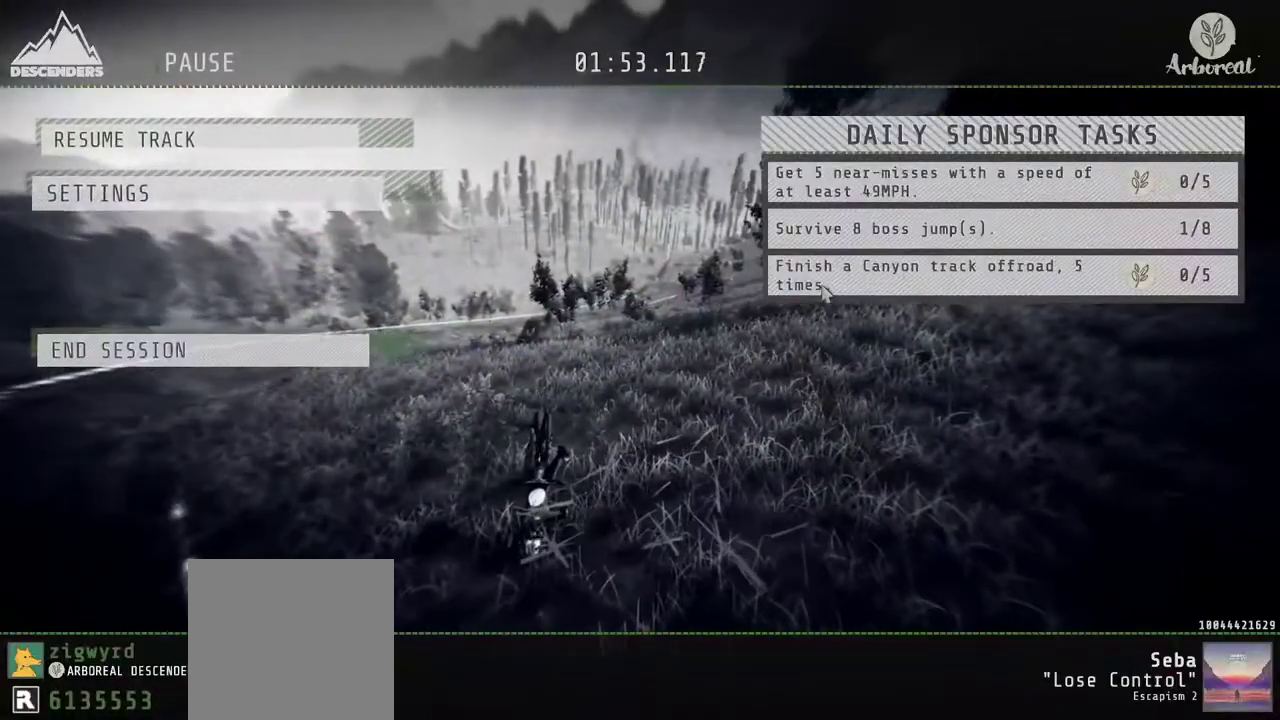
{"buttons": [], "left_stick": "center", "right_stick": "center", "events": [[17, "DPAD_DOWN", "up"], [150, "A", "down"], [233, "A", "up"]]}
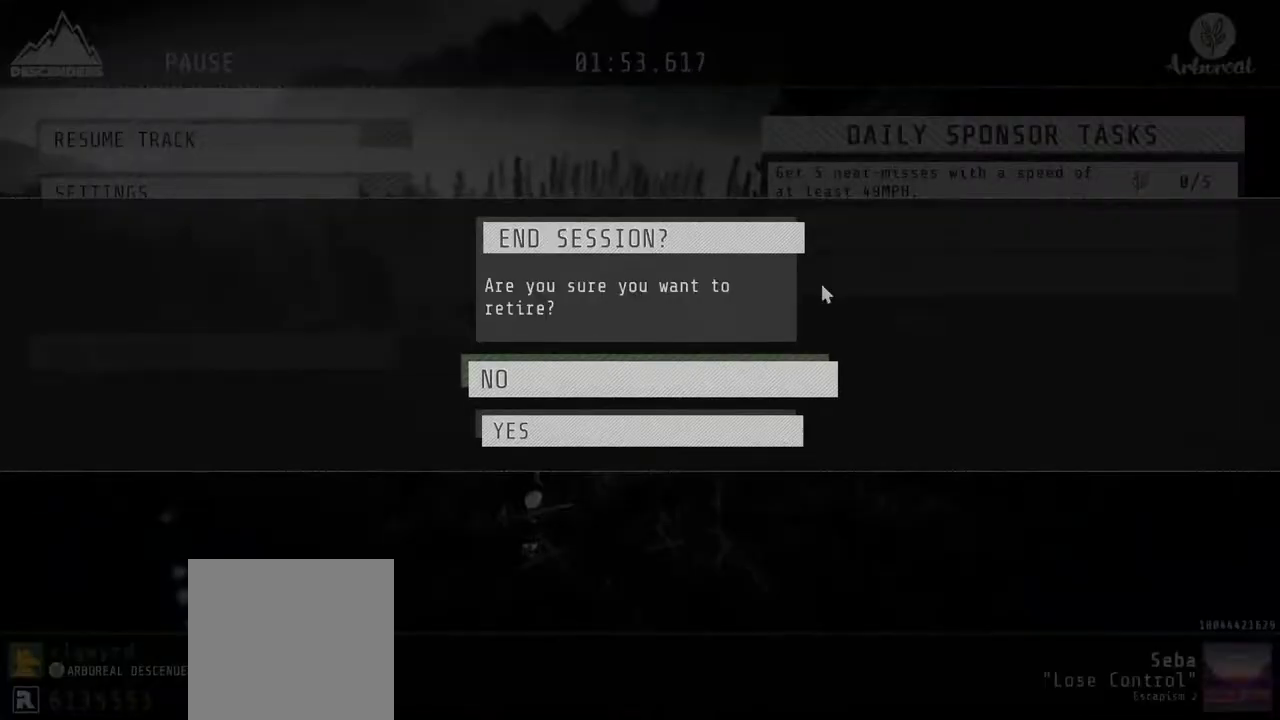
{"buttons": [], "left_stick": "center", "right_stick": "center", "events": []}
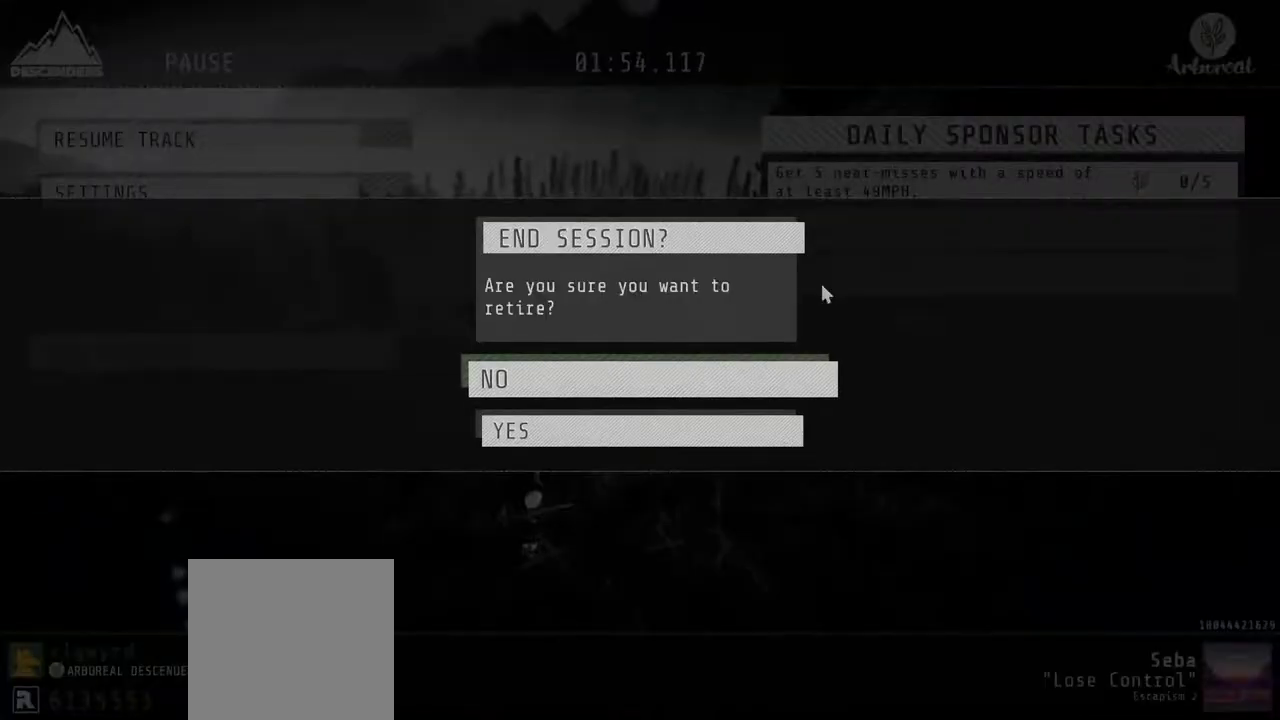
{"buttons": ["A"], "left_stick": "center", "right_stick": "center", "events": [[250, "DPAD_DOWN", "down"], [400, "DPAD_DOWN", "up"], [450, "A", "down"]]}
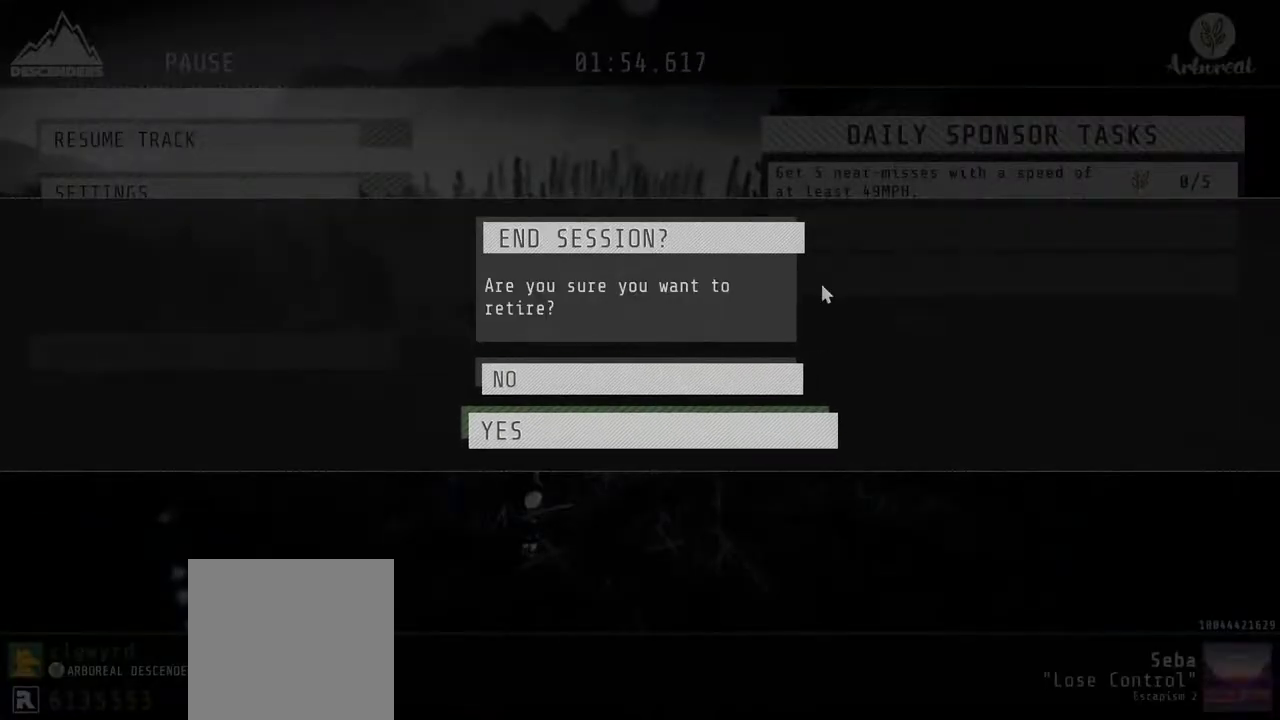
{"buttons": [], "left_stick": "center", "right_stick": "center", "events": [[83, "A", "up"]]}
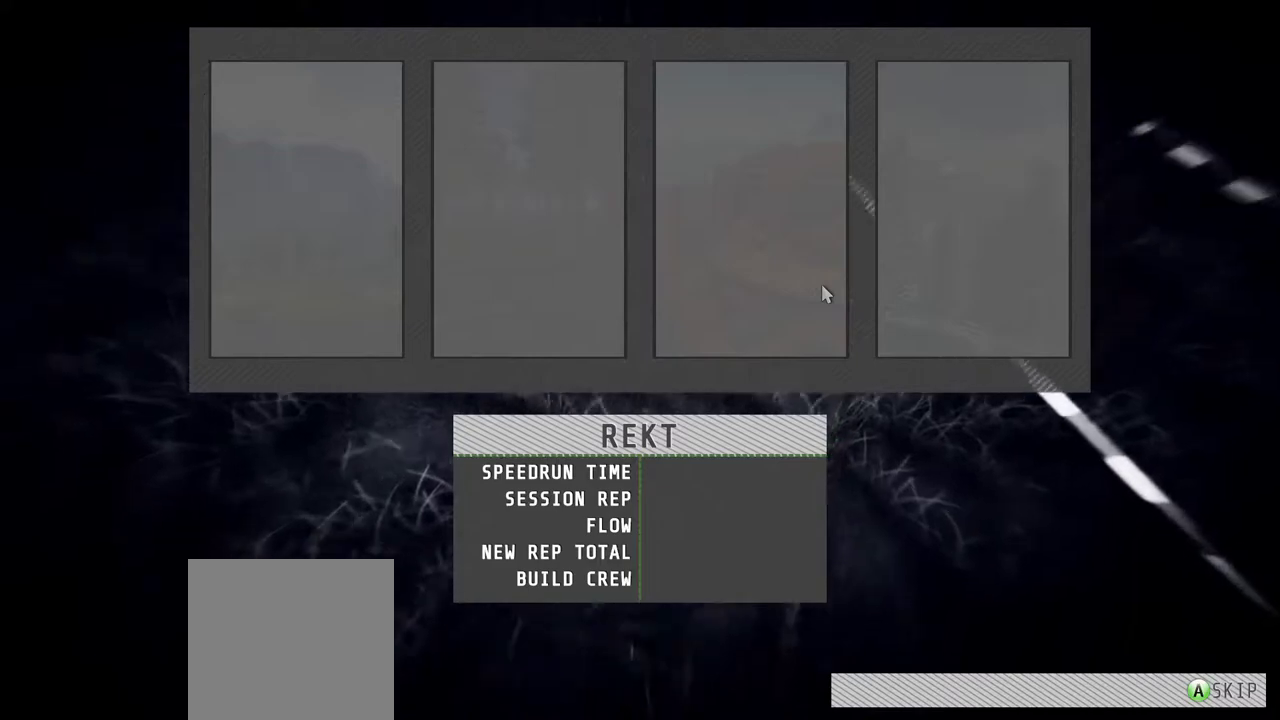
{"buttons": [], "left_stick": "center", "right_stick": "center", "events": []}
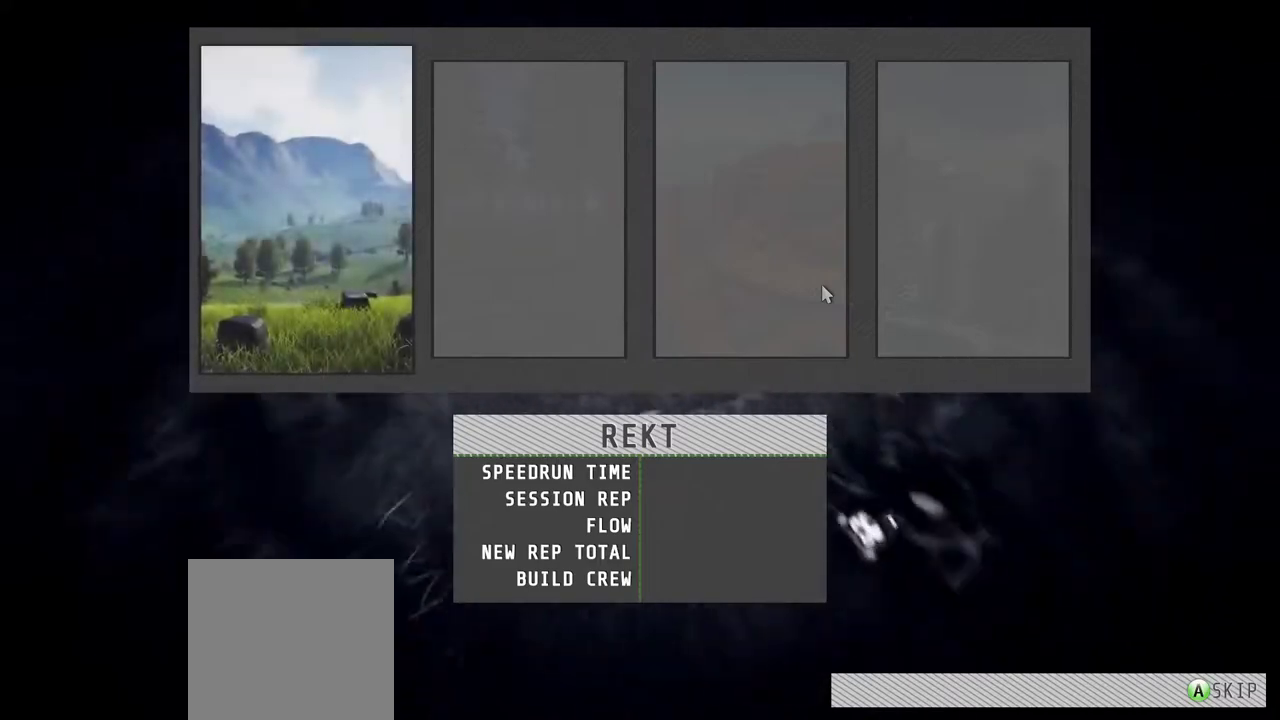
{"buttons": [], "left_stick": "center", "right_stick": "center", "events": []}
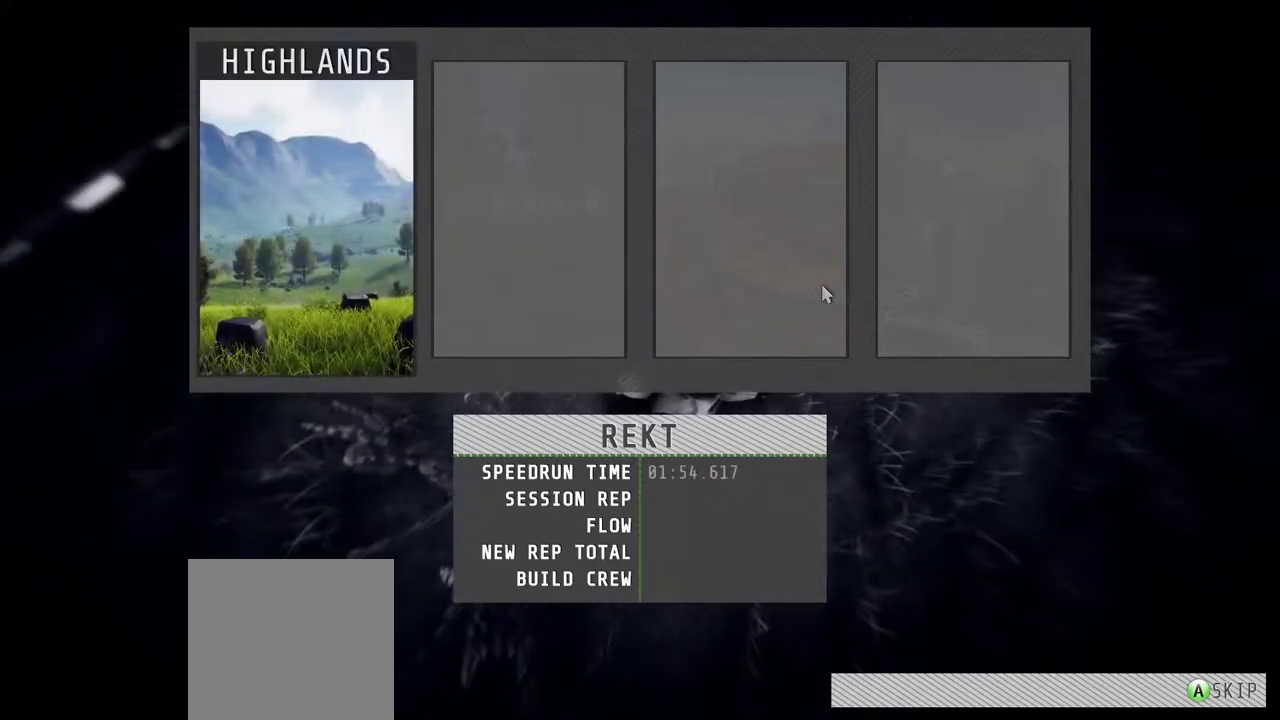
{"buttons": [], "left_stick": "center", "right_stick": "center", "events": []}
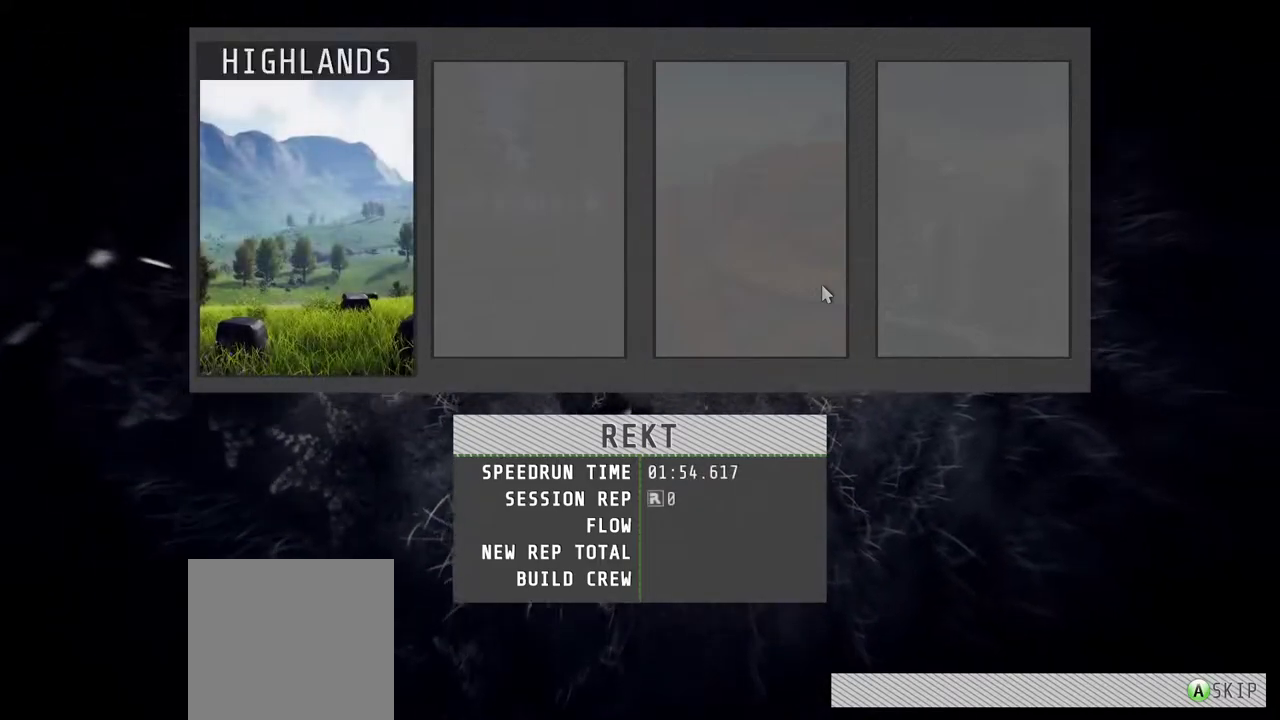
{"buttons": [], "left_stick": "center", "right_stick": "center", "events": [[150, "A", "down"], [267, "A", "up"]]}
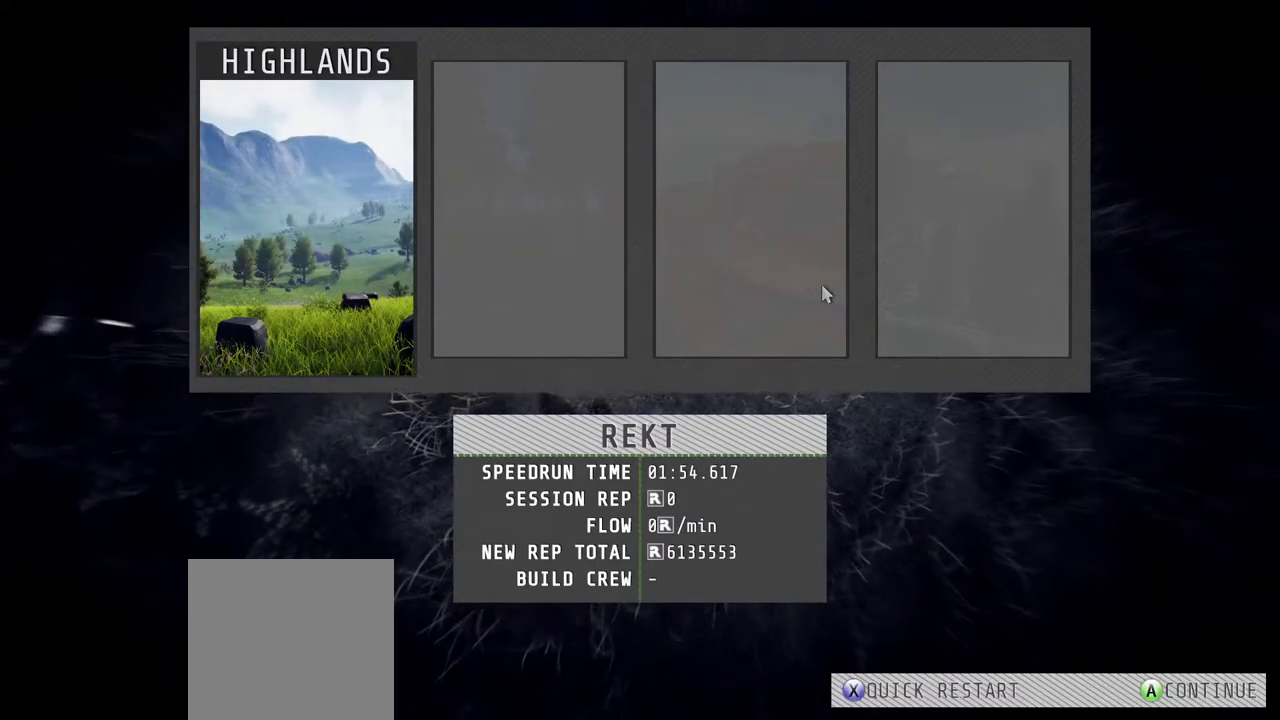
{"buttons": ["A"], "left_stick": "center", "right_stick": "center", "events": [[450, "A", "down"]]}
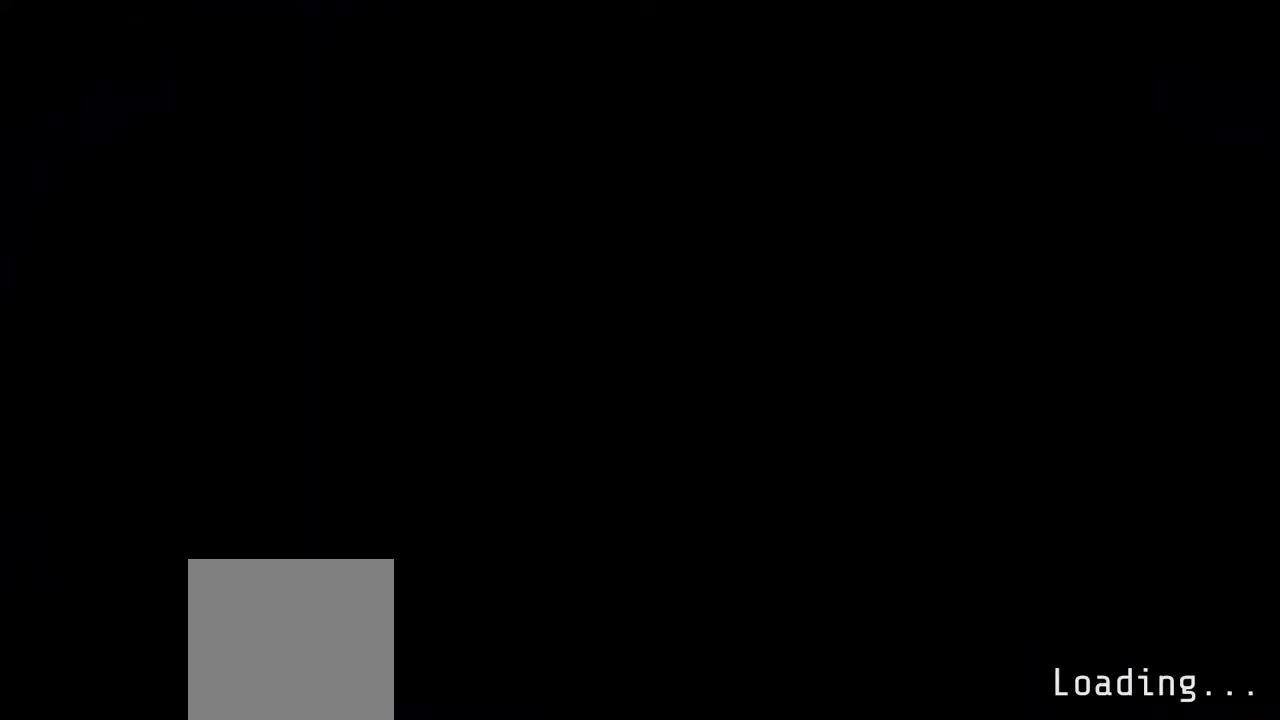
{"buttons": [], "left_stick": "center", "right_stick": "center", "events": [[33, "A", "up"]]}